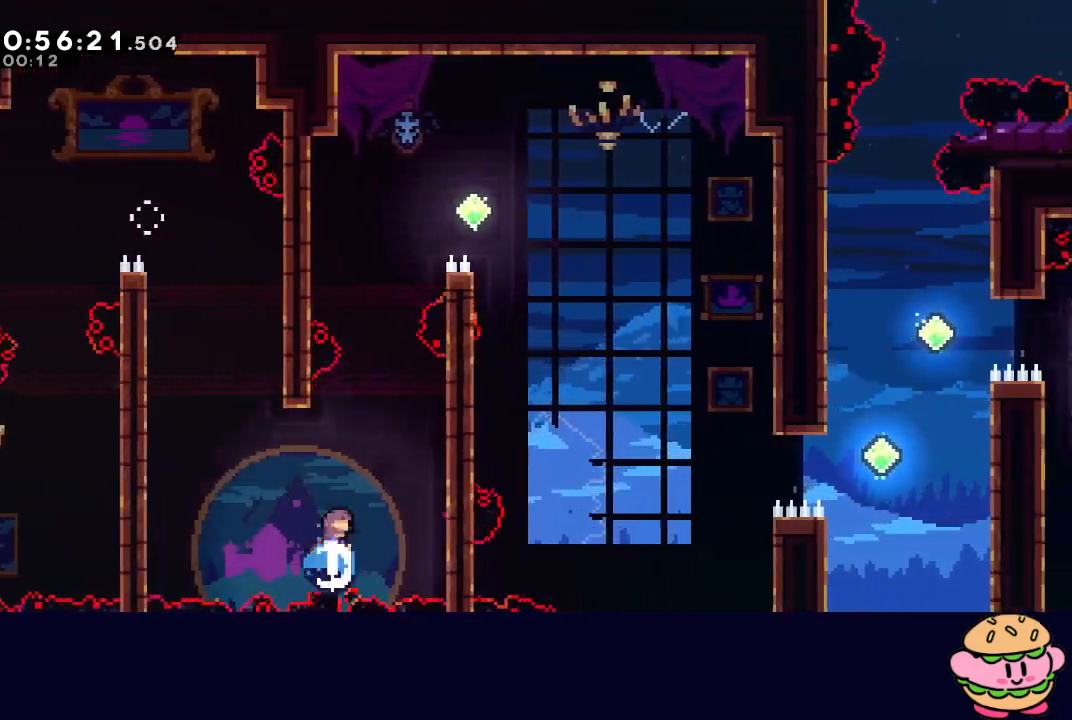
Gameplay with a controller (PlayStation layout); each line is a JSON object with the inputs held at the frame after it. "events" lists button and stick changes between this image and that frame as [ms after this image, input, new state], when the widget could be followed in between. Not read: L3 R3.
{"buttons": ["CIRCLE", "L2", "R1", "DPAD_RIGHT"], "left_stick": "center", "right_stick": "center", "events": [[33, "DPAD_UP", "up"], [50, "CROSS", "up"], [100, "DPAD_RIGHT", "down"], [150, "CIRCLE", "down"], [200, "R1", "down"], [417, "L2", "down"]]}
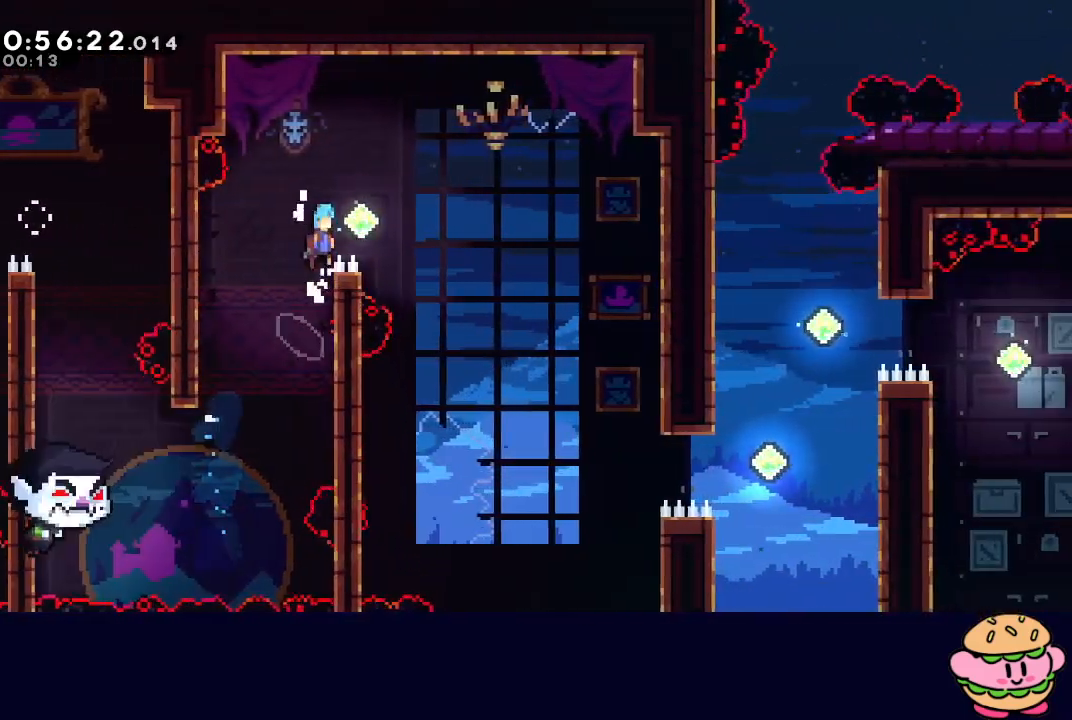
{"buttons": ["DPAD_RIGHT"], "left_stick": "center", "right_stick": "center", "events": [[367, "L2", "up"], [400, "CIRCLE", "up"], [417, "R1", "up"]]}
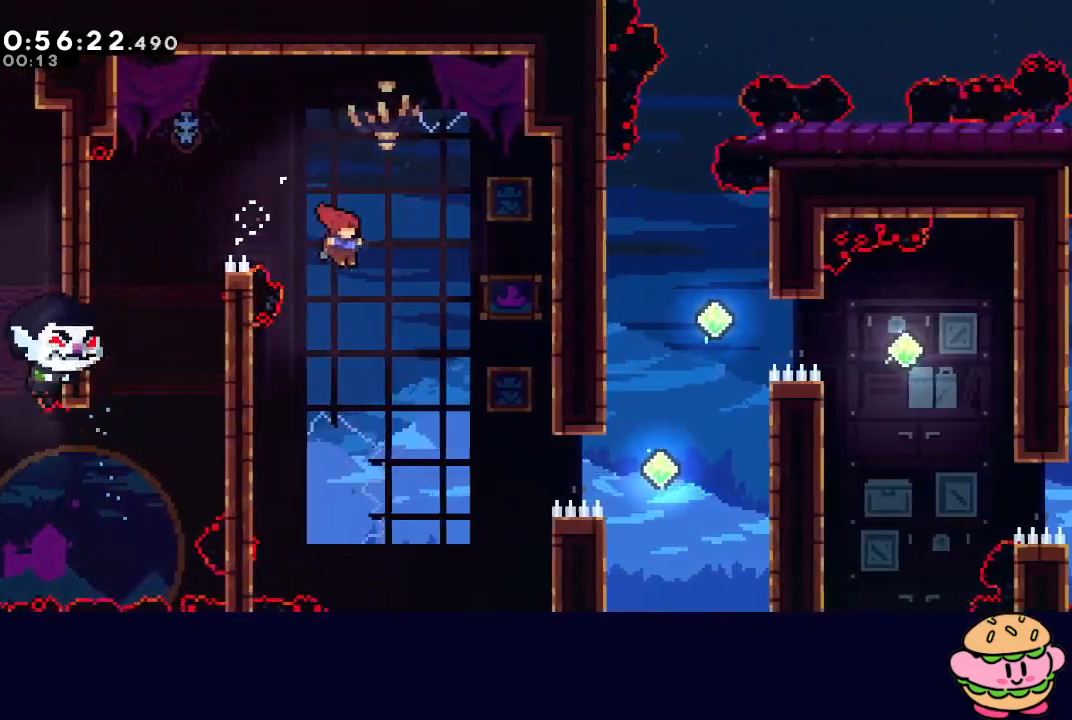
{"buttons": ["CROSS", "DPAD_RIGHT"], "left_stick": "center", "right_stick": "center", "events": [[467, "CROSS", "down"]]}
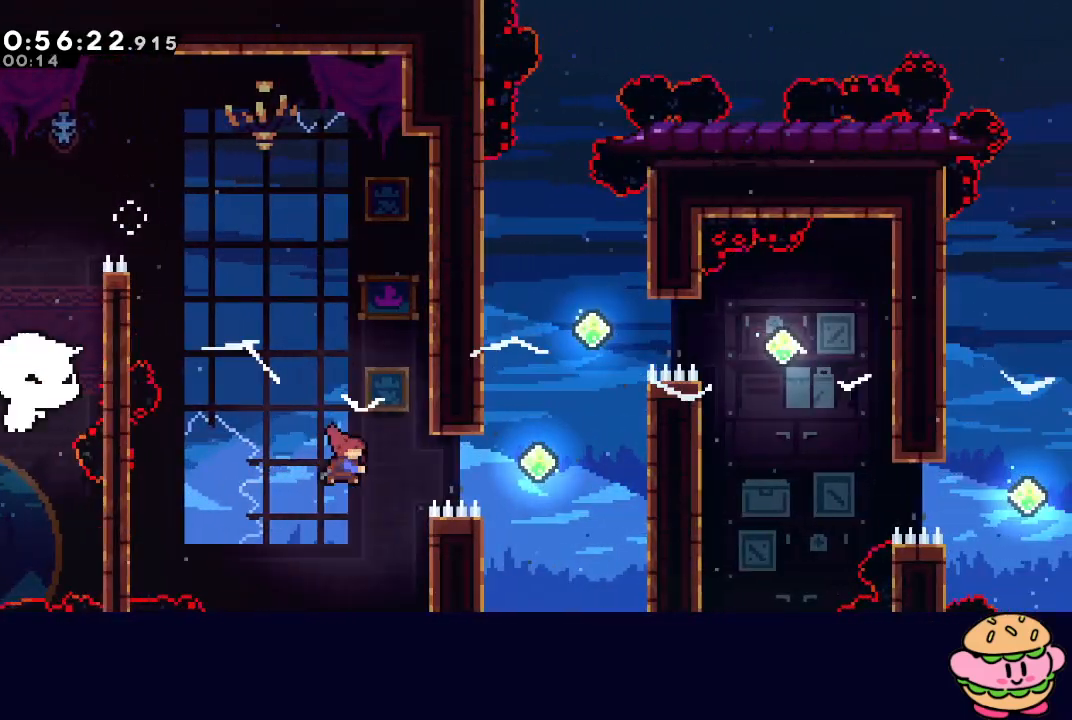
{"buttons": ["CROSS"], "left_stick": "center", "right_stick": "center", "events": [[183, "CROSS", "up"], [333, "DPAD_UP", "down"], [350, "DPAD_RIGHT", "up"], [383, "CROSS", "down"], [500, "DPAD_UP", "up"]]}
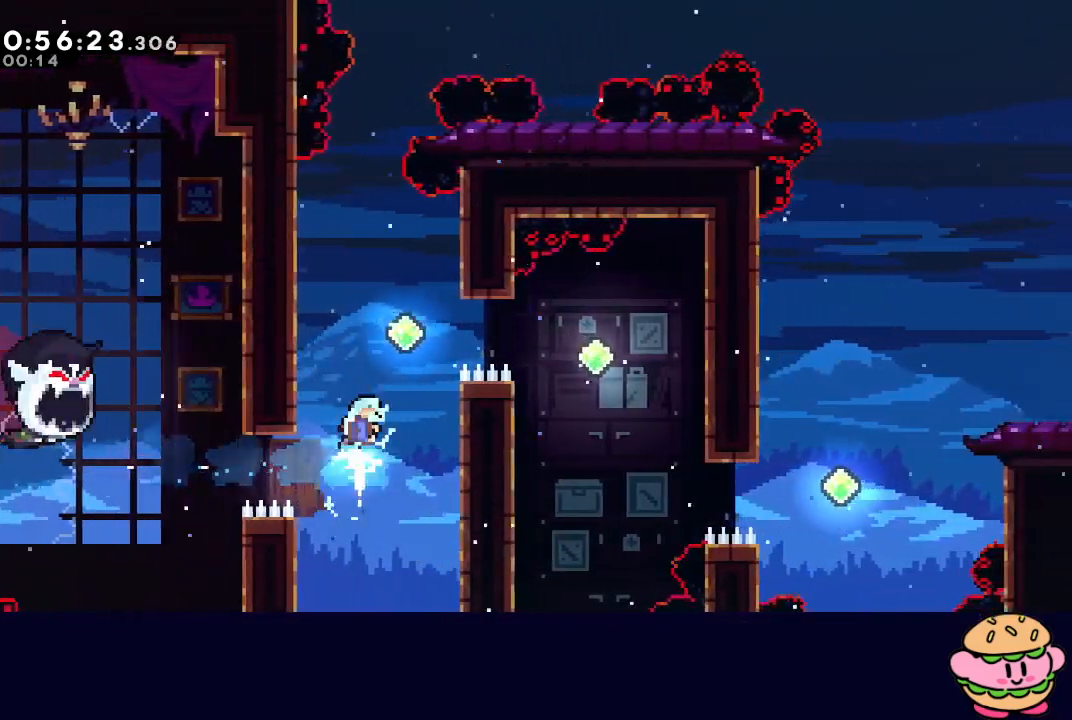
{"buttons": ["DPAD_RIGHT"], "left_stick": "center", "right_stick": "center", "events": [[33, "CROSS", "up"], [133, "DPAD_RIGHT", "down"], [233, "L1", "down"], [317, "L1", "up"], [367, "L1", "down"], [467, "L1", "up"]]}
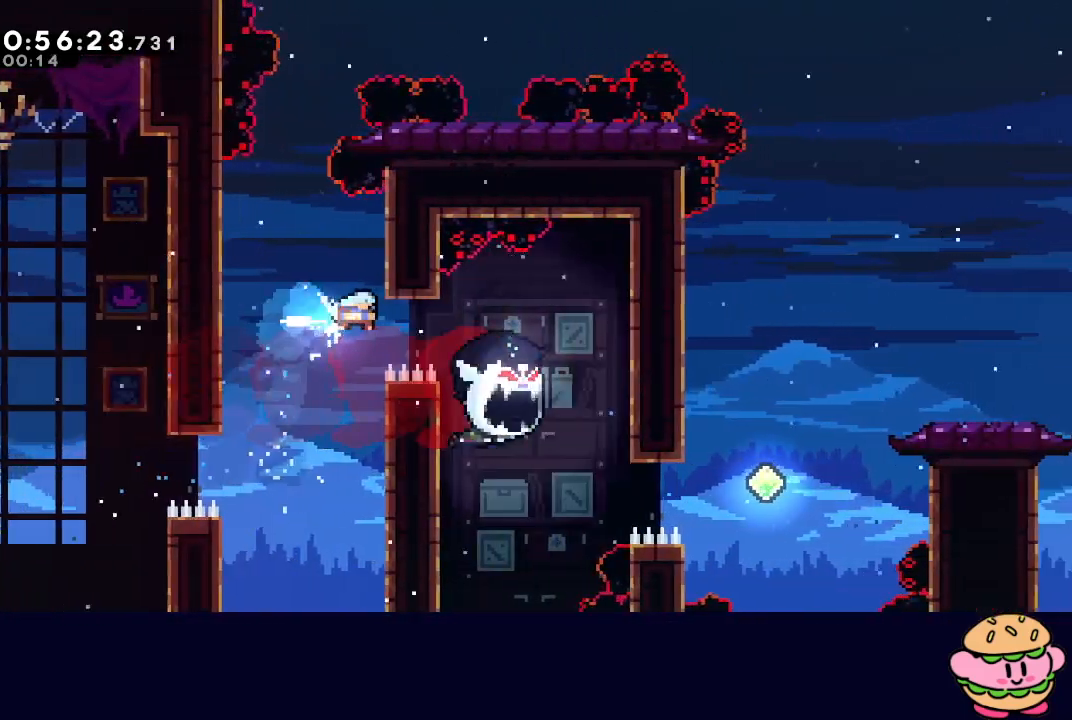
{"buttons": ["DPAD_RIGHT"], "left_stick": "center", "right_stick": "center", "events": []}
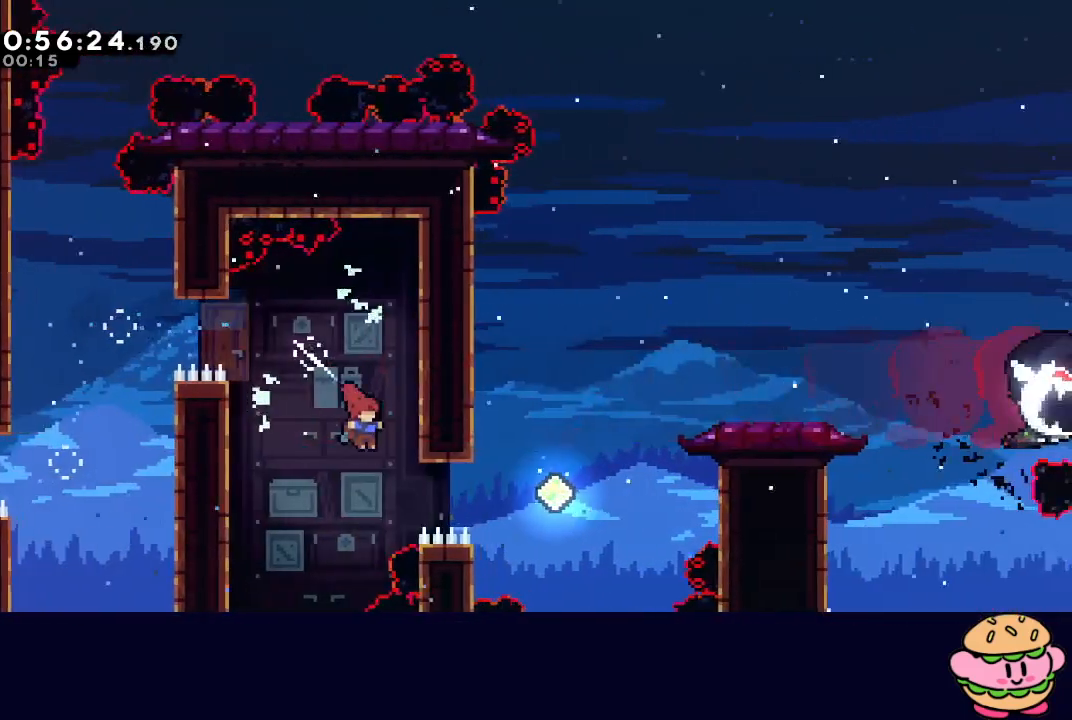
{"buttons": ["CROSS", "L1", "DPAD_UP", "DPAD_RIGHT"], "left_stick": "center", "right_stick": "center", "events": [[133, "L1", "down"], [350, "DPAD_UP", "down"], [383, "CROSS", "down"]]}
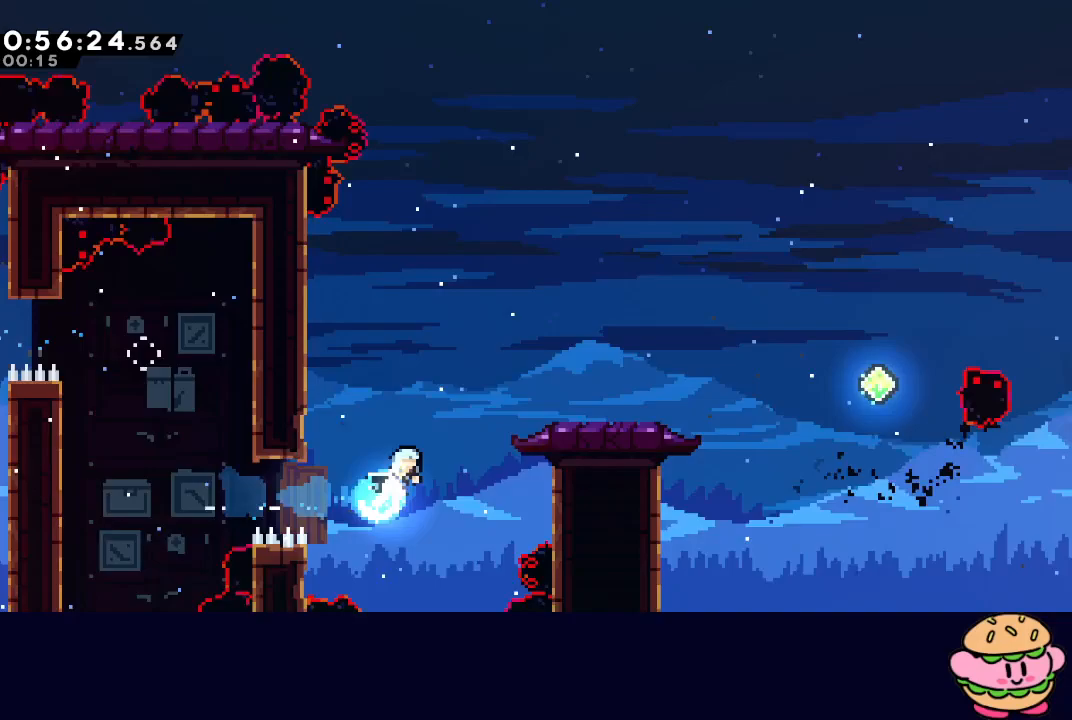
{"buttons": ["CROSS", "DPAD_DOWN", "DPAD_RIGHT"], "left_stick": "center", "right_stick": "center", "events": [[33, "DPAD_UP", "up"], [50, "CROSS", "up"], [50, "L1", "up"], [383, "DPAD_RIGHT", "up"], [450, "CROSS", "down"], [450, "DPAD_DOWN", "down"], [450, "DPAD_RIGHT", "down"]]}
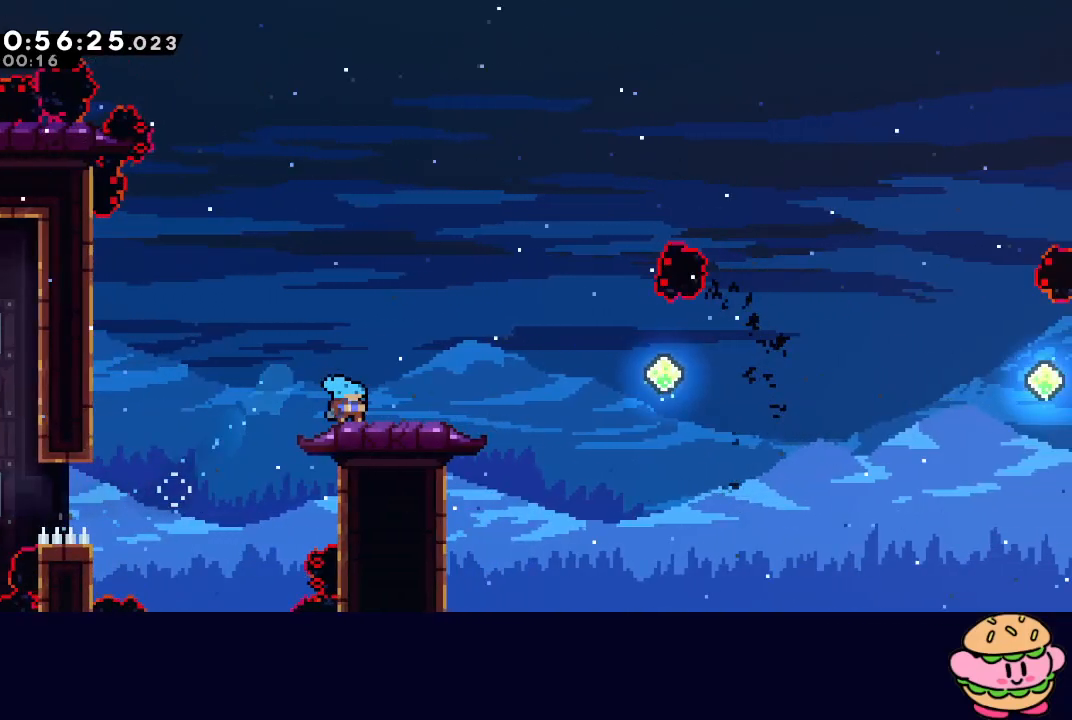
{"buttons": ["CROSS", "DPAD_UP", "DPAD_RIGHT"], "left_stick": "center", "right_stick": "center", "events": [[83, "CROSS", "up"], [117, "DPAD_DOWN", "up"], [183, "CIRCLE", "down"], [317, "CIRCLE", "up"], [417, "DPAD_UP", "down"], [467, "CROSS", "down"]]}
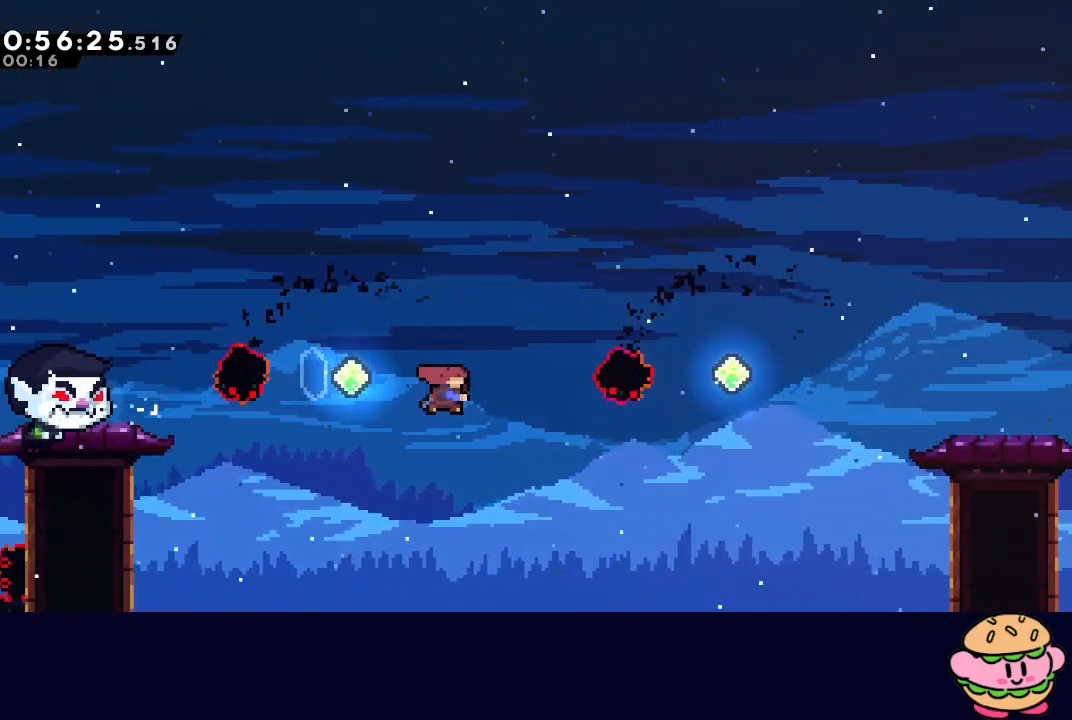
{"buttons": ["DPAD_RIGHT"], "left_stick": "center", "right_stick": "center", "events": [[50, "DPAD_UP", "up"], [117, "CROSS", "up"]]}
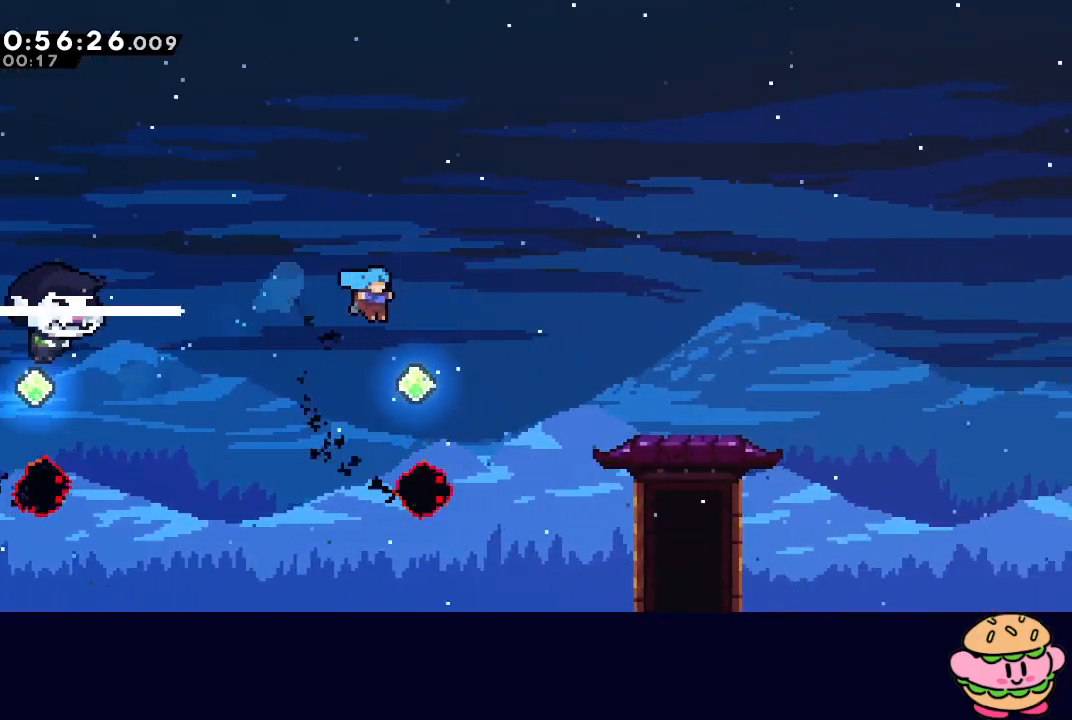
{"buttons": ["DPAD_RIGHT"], "left_stick": "center", "right_stick": "center", "events": [[167, "CROSS", "down"], [317, "CROSS", "up"]]}
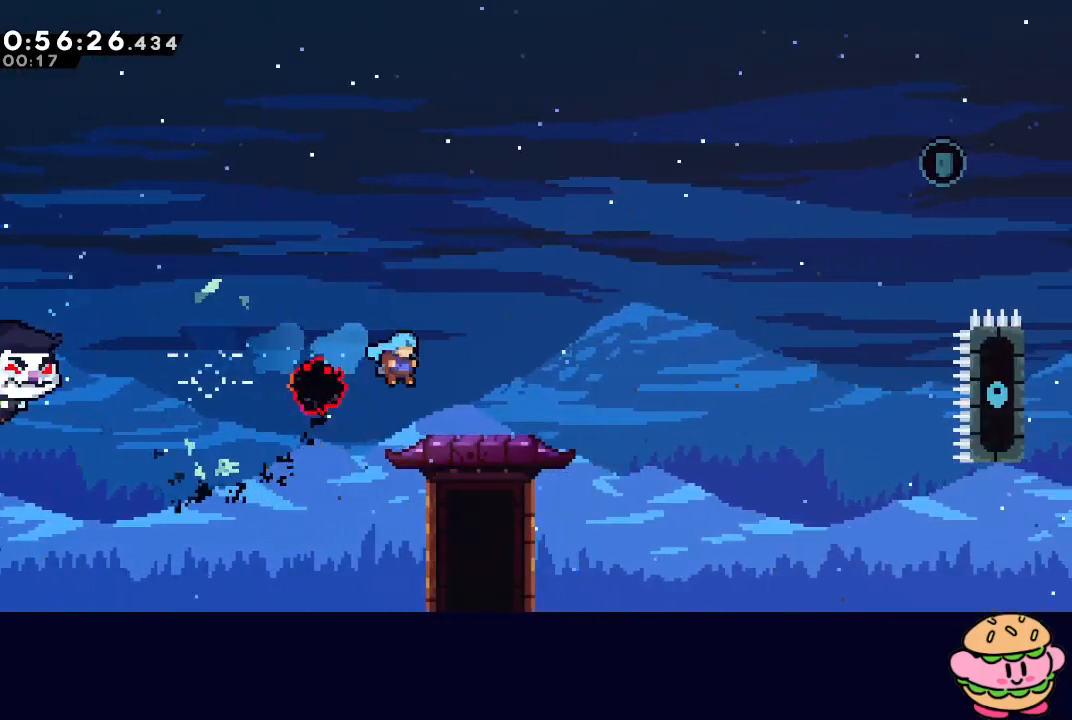
{"buttons": ["CIRCLE", "DPAD_UP", "DPAD_RIGHT"], "left_stick": "center", "right_stick": "center", "events": [[100, "DPAD_RIGHT", "up"], [200, "DPAD_RIGHT", "down"], [200, "DPAD_UP", "down"], [233, "CIRCLE", "down"], [317, "CROSS", "down"], [500, "CROSS", "up"]]}
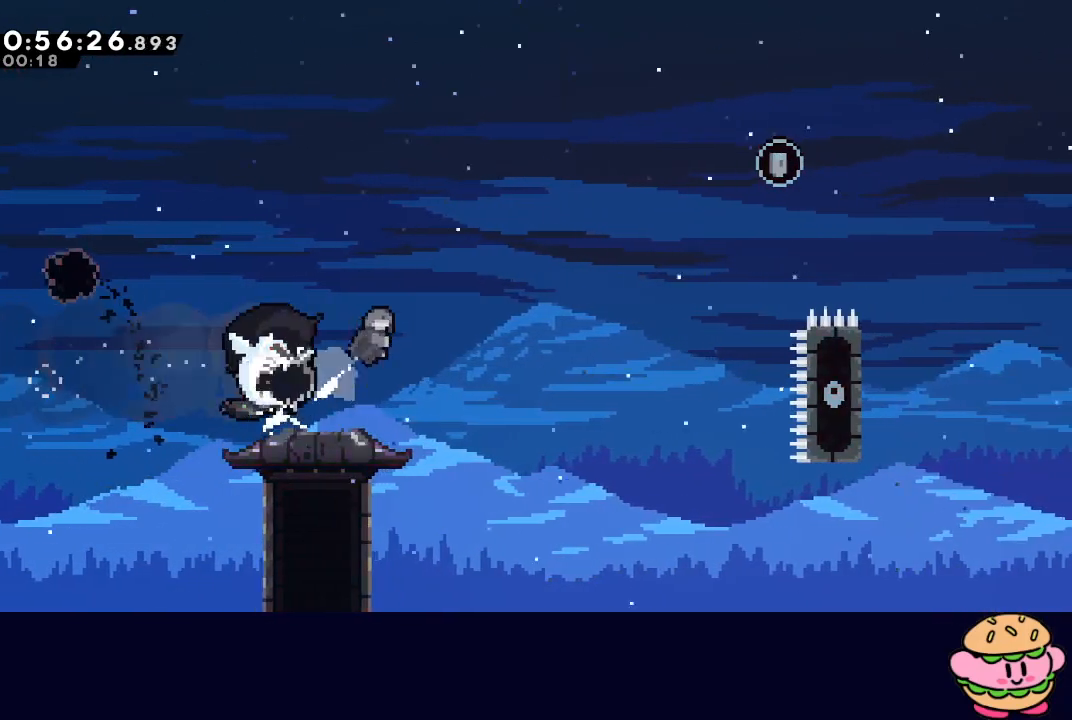
{"buttons": ["DPAD_LEFT"], "left_stick": "center", "right_stick": "center", "events": [[33, "CIRCLE", "up"], [67, "DPAD_RIGHT", "up"], [100, "DPAD_UP", "up"], [167, "DPAD_LEFT", "down"]]}
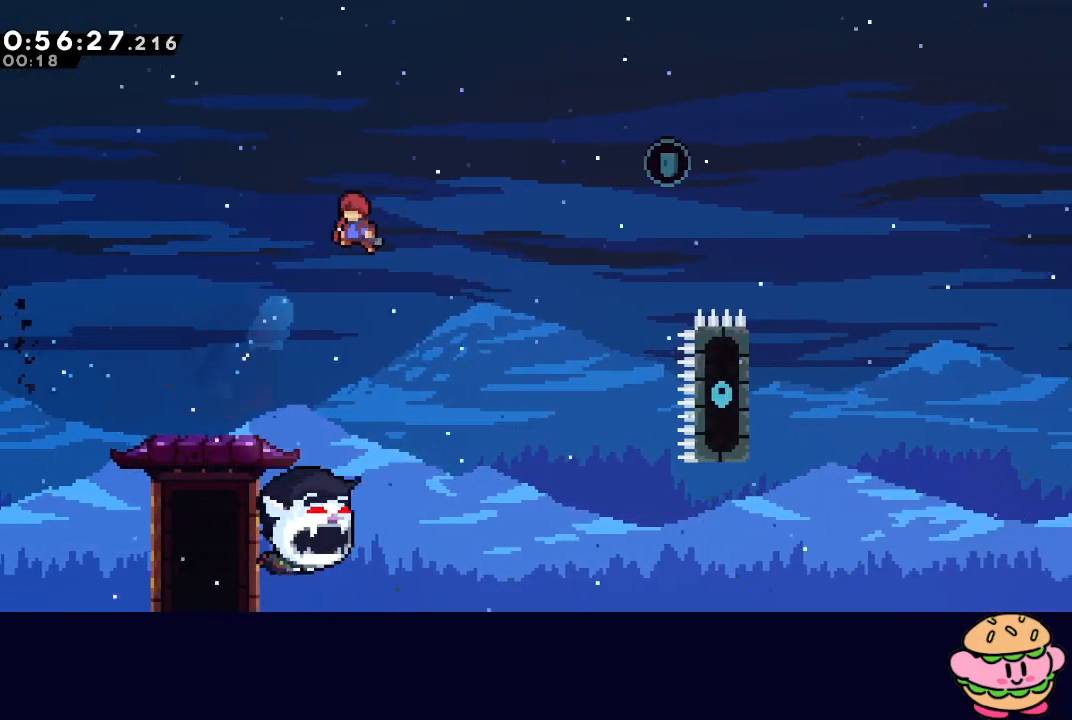
{"buttons": ["DPAD_LEFT"], "left_stick": "center", "right_stick": "center", "events": []}
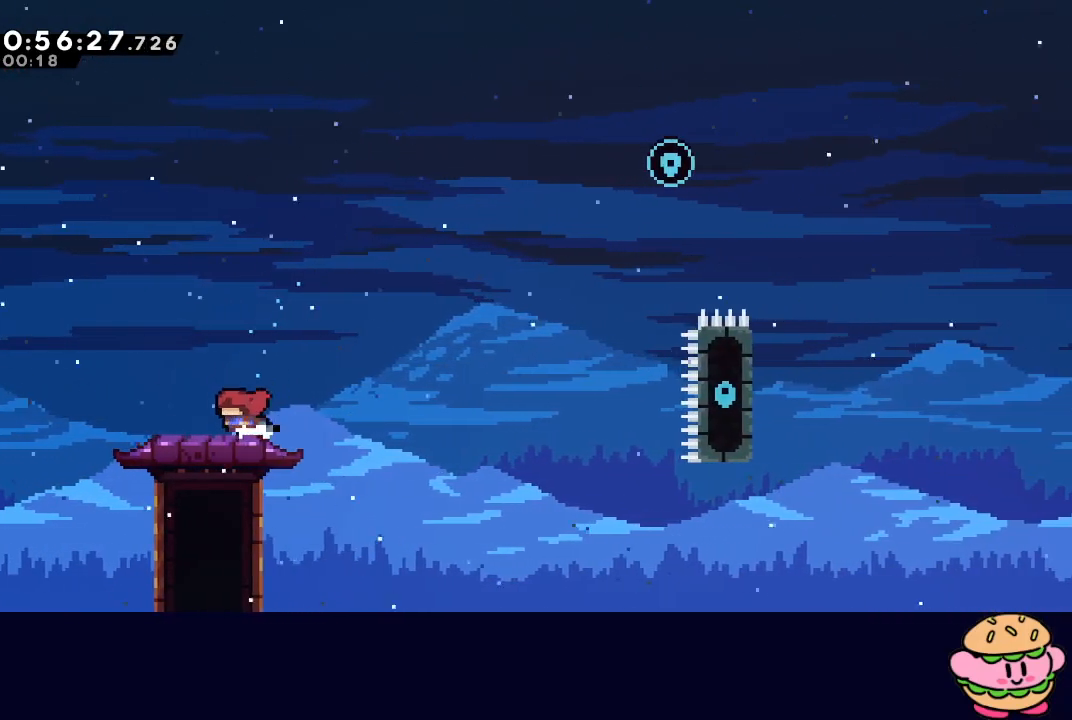
{"buttons": [], "left_stick": "center", "right_stick": "center", "events": [[217, "DPAD_LEFT", "up"]]}
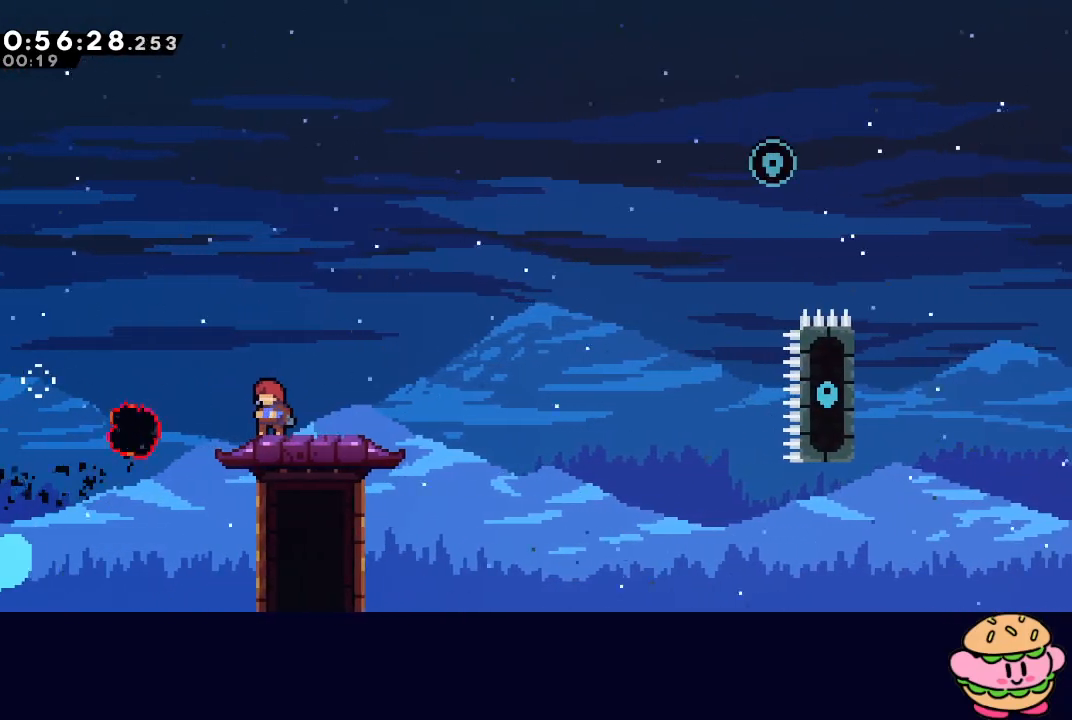
{"buttons": [], "left_stick": "center", "right_stick": "center", "events": []}
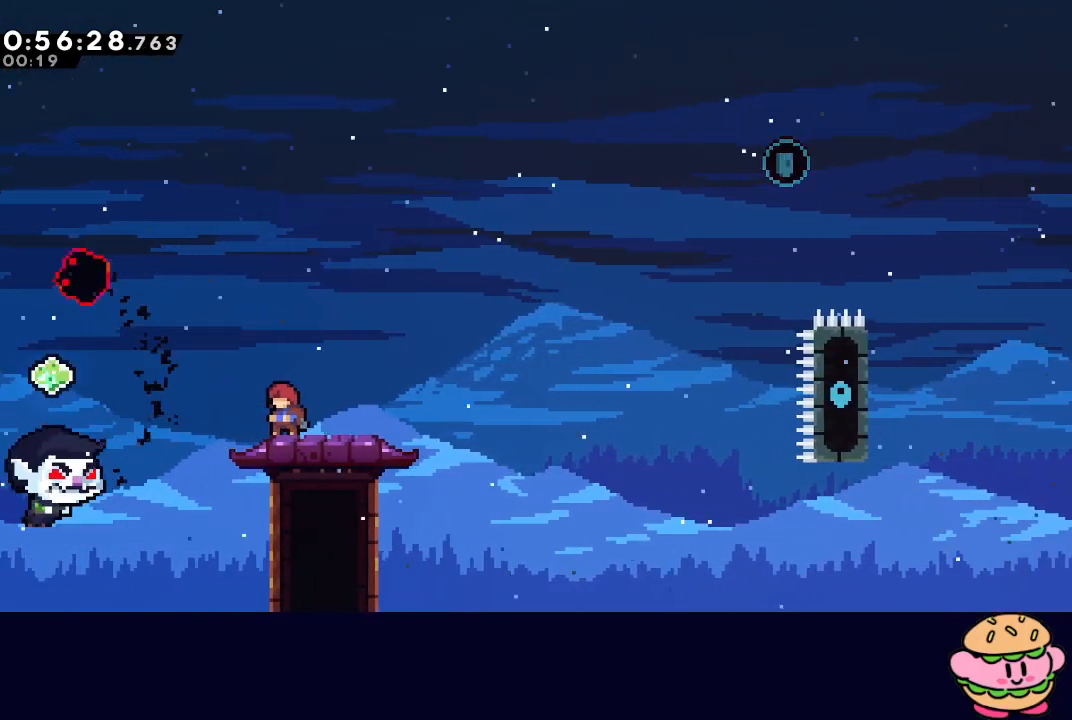
{"buttons": [], "left_stick": "center", "right_stick": "center", "events": [[250, "DPAD_LEFT", "down"], [317, "DPAD_LEFT", "up"]]}
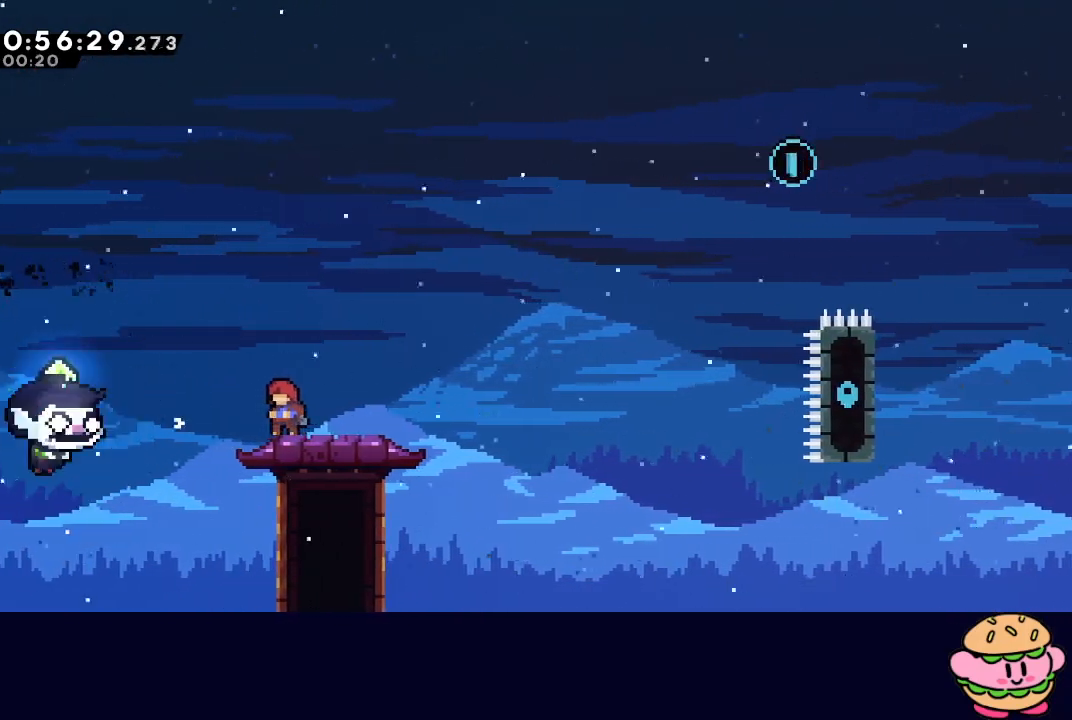
{"buttons": ["CROSS", "DPAD_RIGHT"], "left_stick": "center", "right_stick": "center", "events": [[383, "DPAD_RIGHT", "down"], [400, "CROSS", "down"]]}
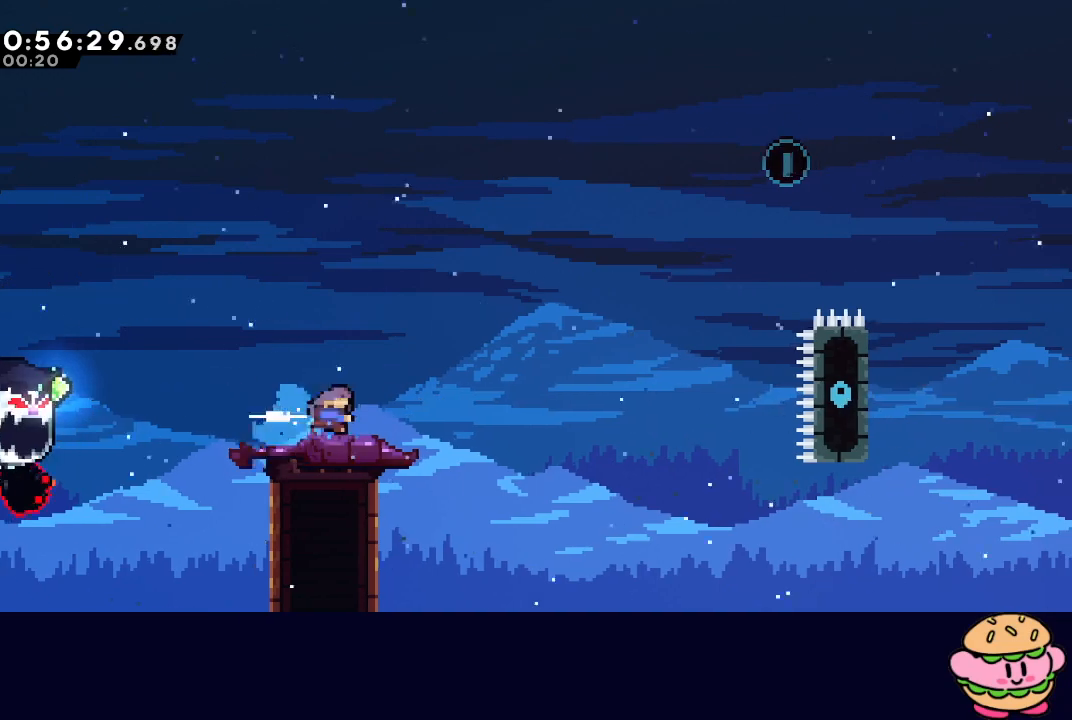
{"buttons": ["CROSS", "CIRCLE", "DPAD_DOWN", "DPAD_RIGHT"], "left_stick": "center", "right_stick": "center", "events": [[17, "CROSS", "up"], [67, "CIRCLE", "down"], [233, "DPAD_RIGHT", "up"], [433, "DPAD_DOWN", "down"], [433, "DPAD_RIGHT", "down"], [467, "CROSS", "down"]]}
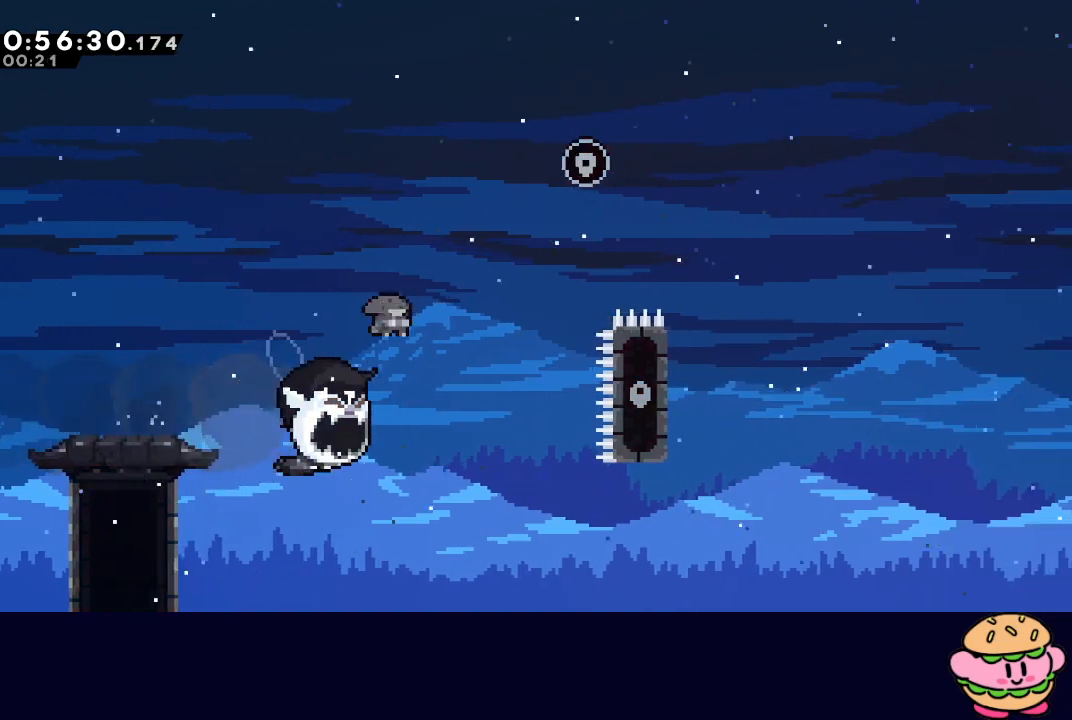
{"buttons": ["CIRCLE", "DPAD_RIGHT"], "left_stick": "center", "right_stick": "center", "events": [[67, "CROSS", "up"], [117, "DPAD_DOWN", "up"]]}
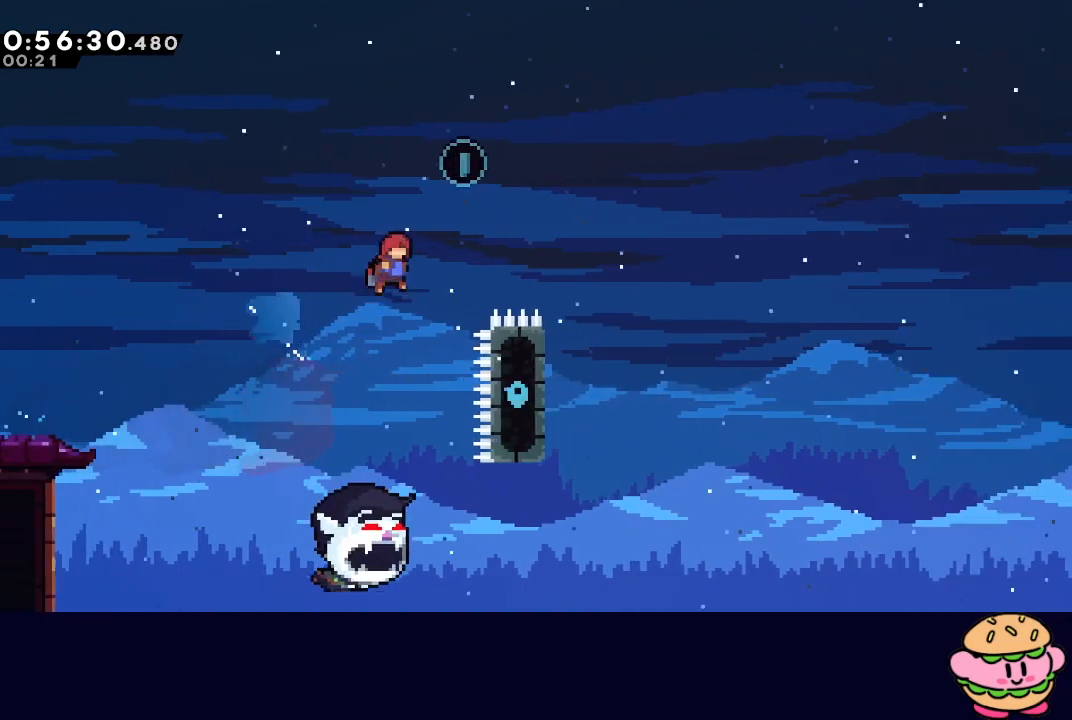
{"buttons": ["DPAD_RIGHT"], "left_stick": "center", "right_stick": "center", "events": [[17, "DPAD_UP", "down"], [33, "CROSS", "down"], [167, "CROSS", "up"], [167, "DPAD_UP", "up"], [200, "CIRCLE", "up"]]}
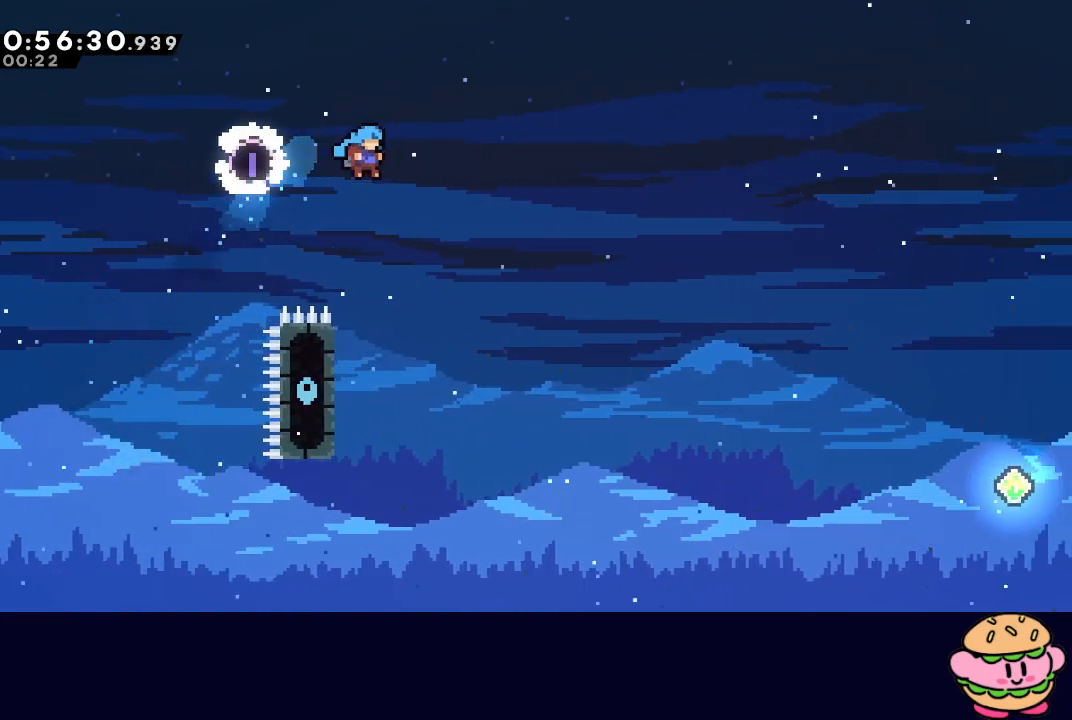
{"buttons": ["R1", "DPAD_LEFT"], "left_stick": "center", "right_stick": "center", "events": [[117, "DPAD_RIGHT", "up"], [317, "DPAD_LEFT", "down"], [350, "R1", "down"]]}
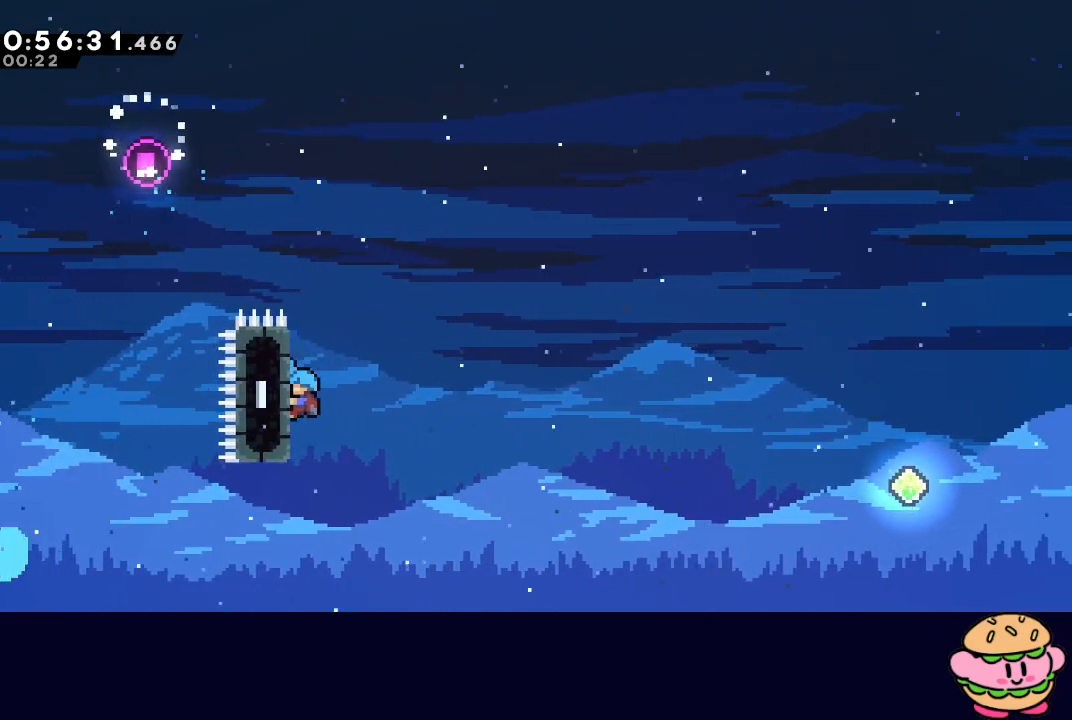
{"buttons": ["R1", "DPAD_UP", "DPAD_RIGHT"], "left_stick": "center", "right_stick": "center", "events": [[83, "DPAD_LEFT", "up"], [117, "DPAD_UP", "down"], [150, "DPAD_RIGHT", "down"]]}
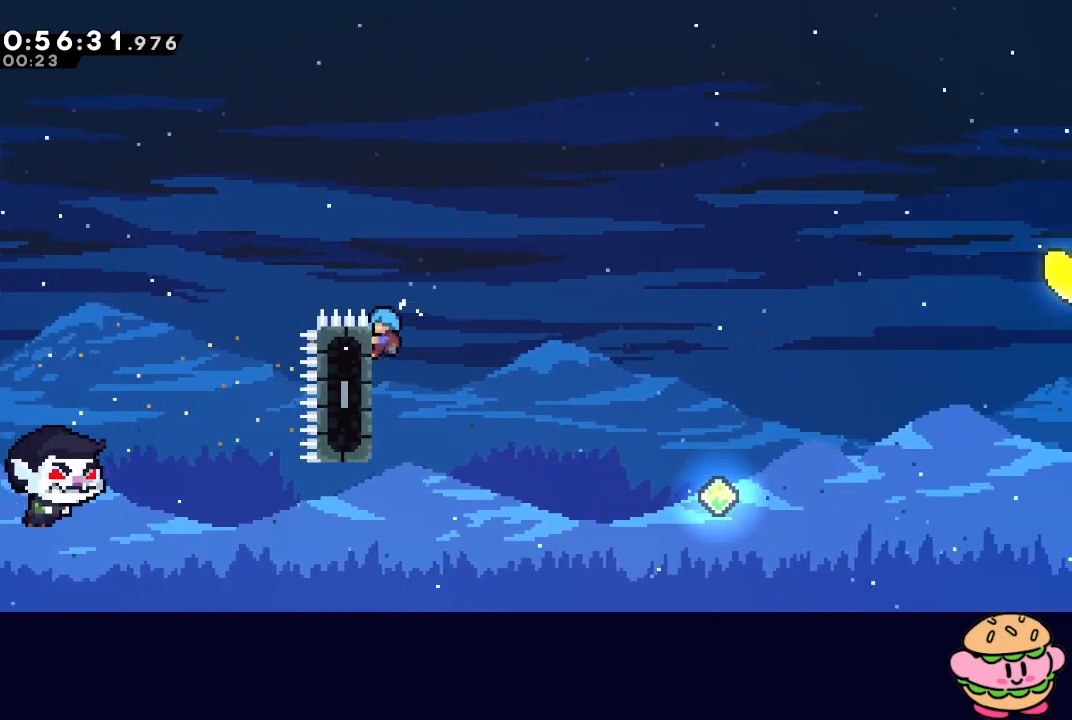
{"buttons": ["R1", "DPAD_RIGHT"], "left_stick": "center", "right_stick": "center", "events": [[100, "DPAD_UP", "up"]]}
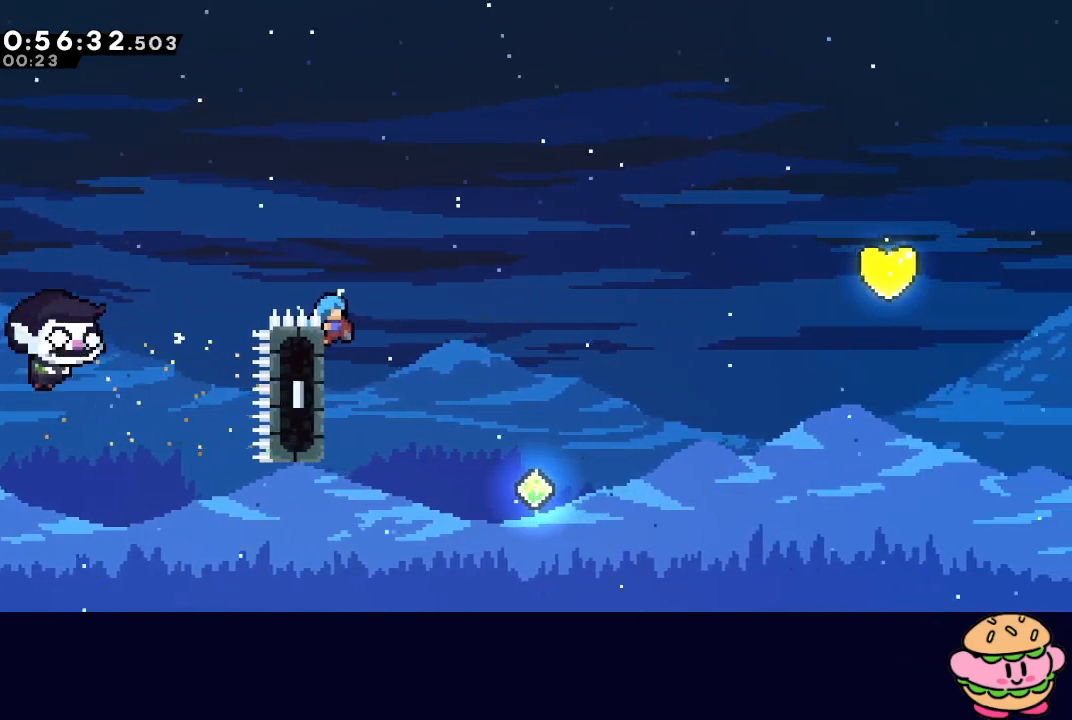
{"buttons": ["R1", "DPAD_RIGHT"], "left_stick": "center", "right_stick": "center", "events": []}
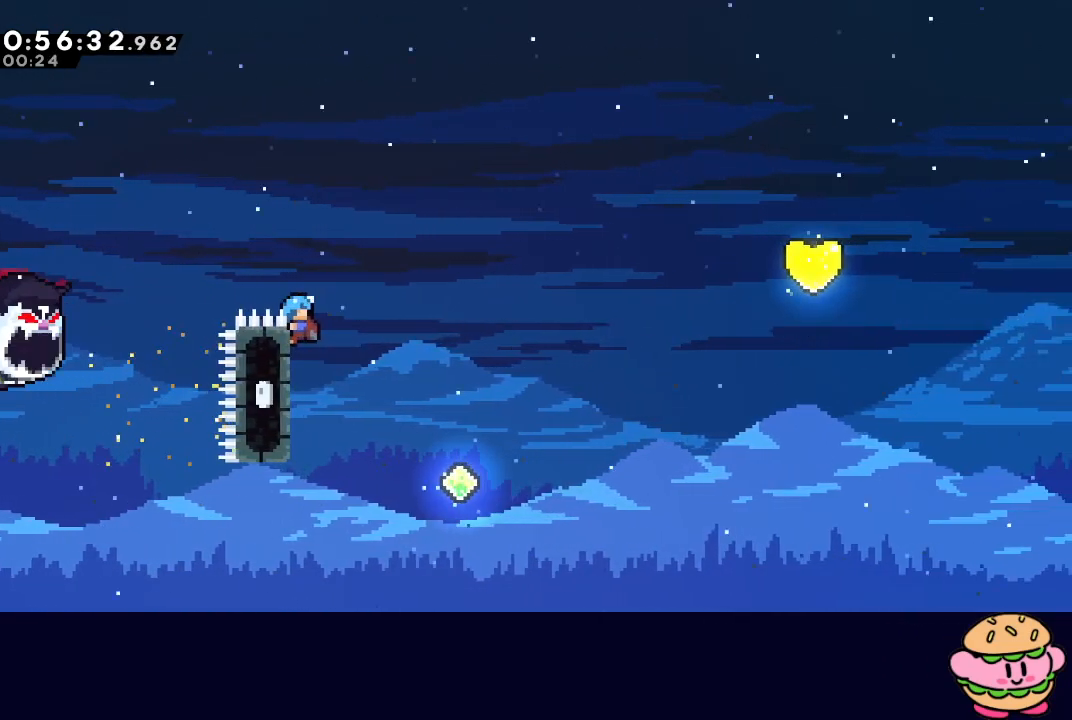
{"buttons": ["CIRCLE", "R1", "DPAD_RIGHT"], "left_stick": "center", "right_stick": "center", "events": [[33, "CIRCLE", "down"], [133, "CIRCLE", "up"], [350, "CIRCLE", "down"]]}
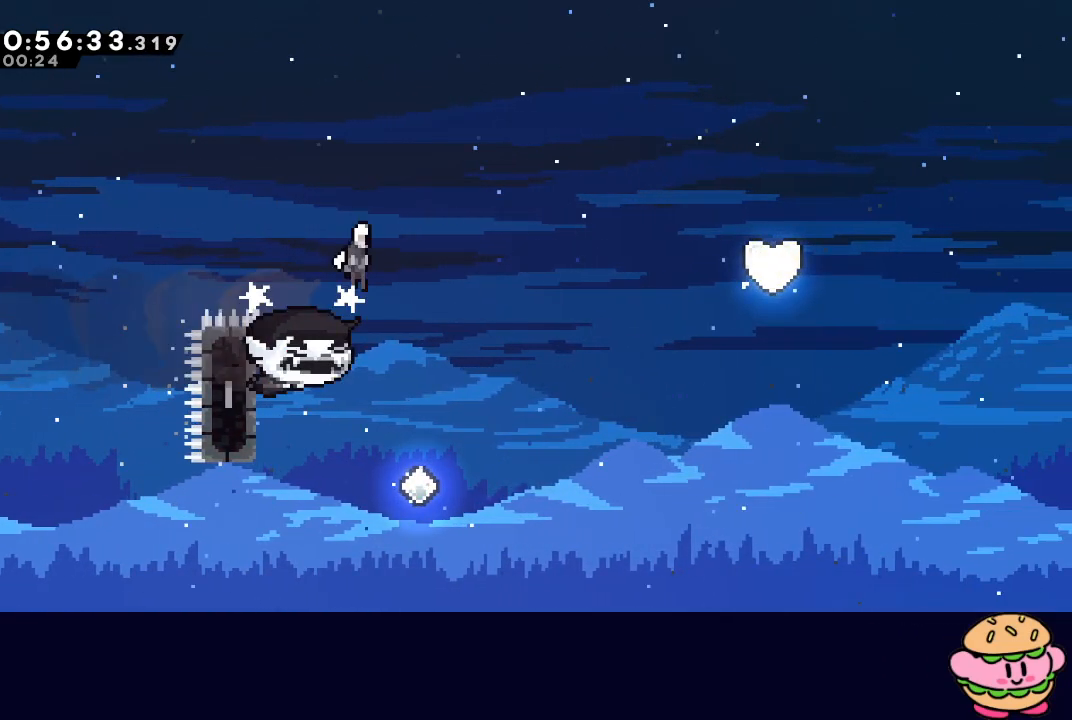
{"buttons": ["CIRCLE", "R1", "DPAD_RIGHT"], "left_stick": "center", "right_stick": "center", "events": []}
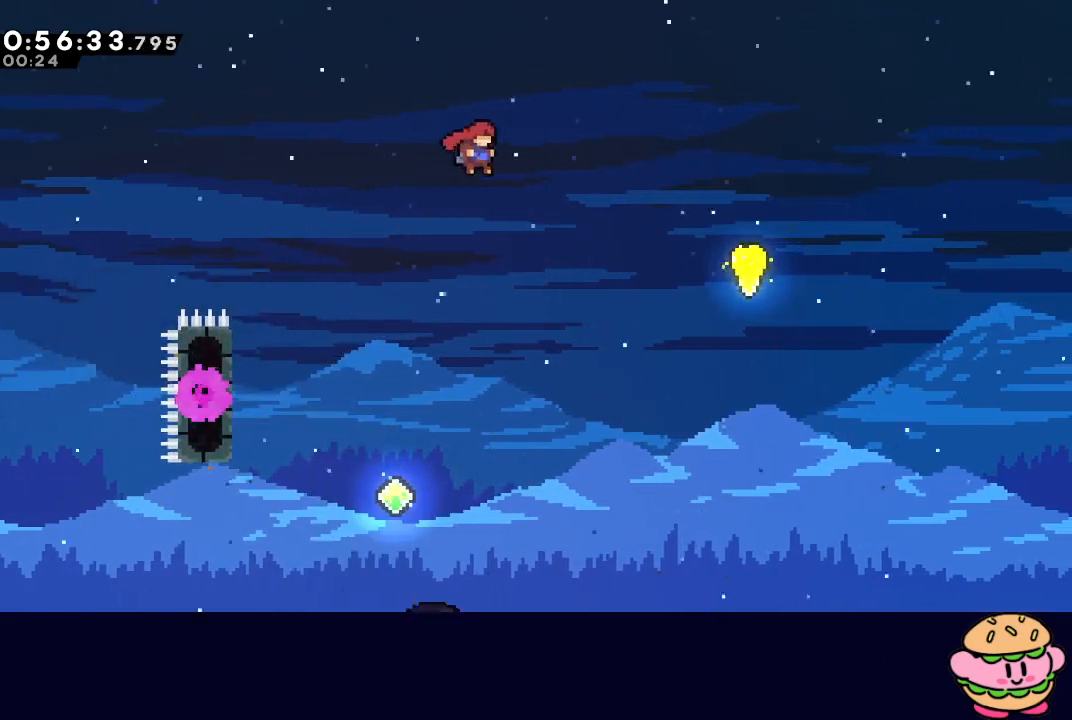
{"buttons": ["CIRCLE", "R1", "DPAD_RIGHT"], "left_stick": "center", "right_stick": "center", "events": [[250, "CROSS", "down"], [350, "CROSS", "up"]]}
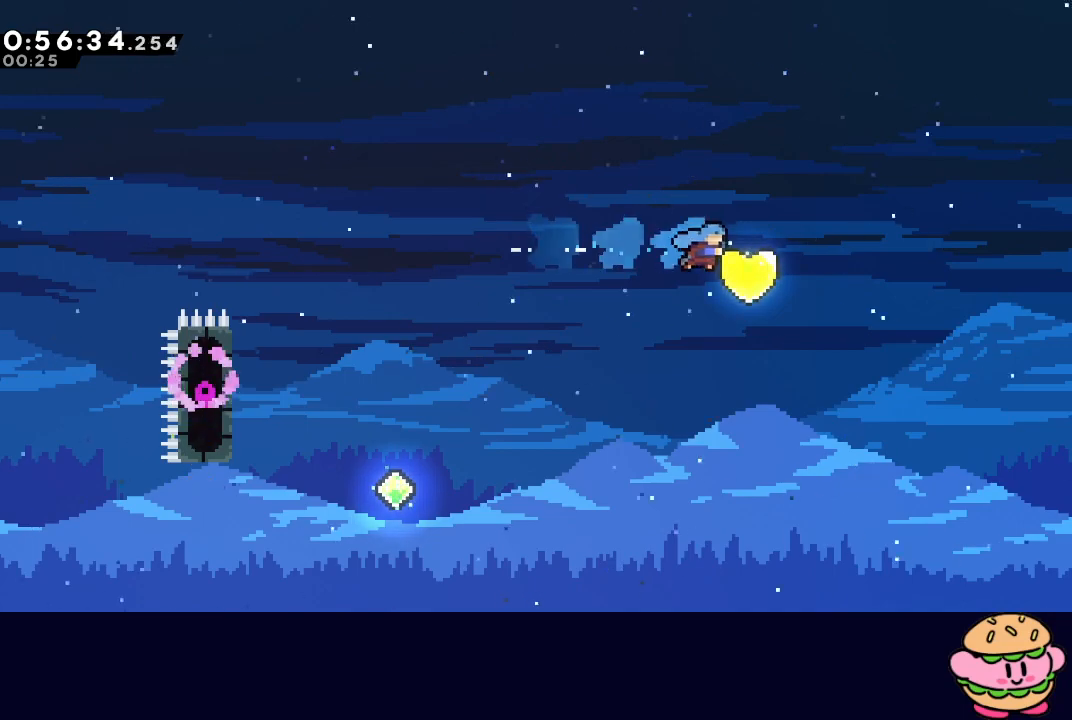
{"buttons": ["R1", "DPAD_RIGHT"], "left_stick": "center", "right_stick": "center", "events": [[183, "CIRCLE", "up"]]}